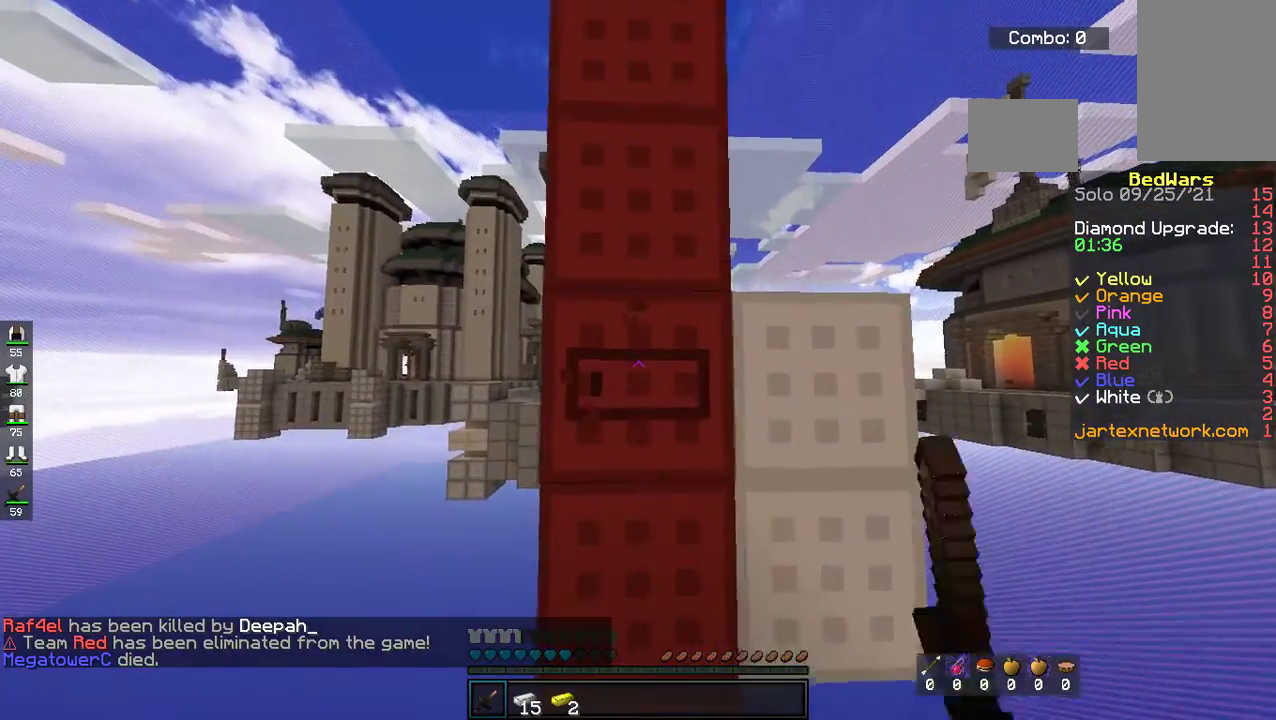
Gameplay with keyboard and mouse; each line is a JSON object with the keys and mouse buttons held at the frame after it. "events" lists presses ("down") and releases ("up") of "a", "d", "s", "space", "w", "mouse_left" and "mouse_right" between this image and that frame as [ms after this image, input, new state], when the widget could be followed in between. "mouse_left", "mouse_right" = the "left", "right" buttons of the "mouse" list. No other keys are recorded. Fast repeated clicks can show as one long hold. Mouse movement is not recorded.
{"keys": [], "mouse": ["right"], "events": []}
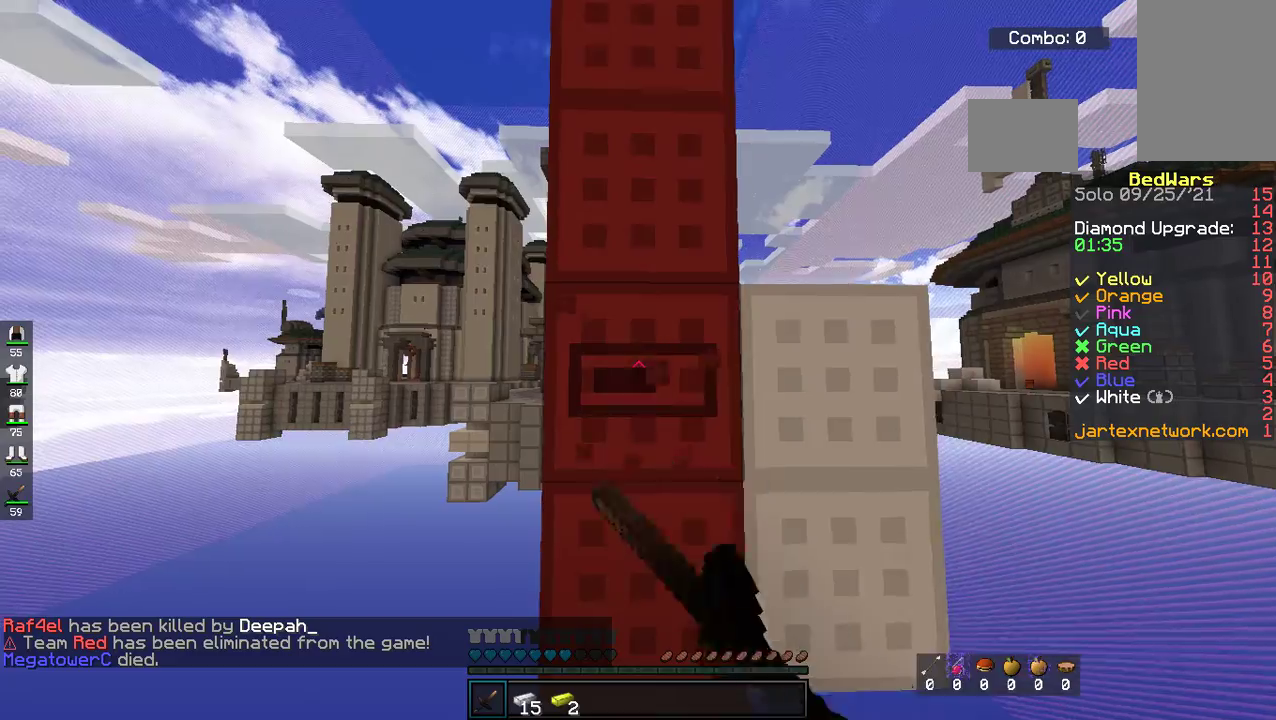
{"keys": ["w"], "mouse": ["right"], "events": [[368, "w", "down"]]}
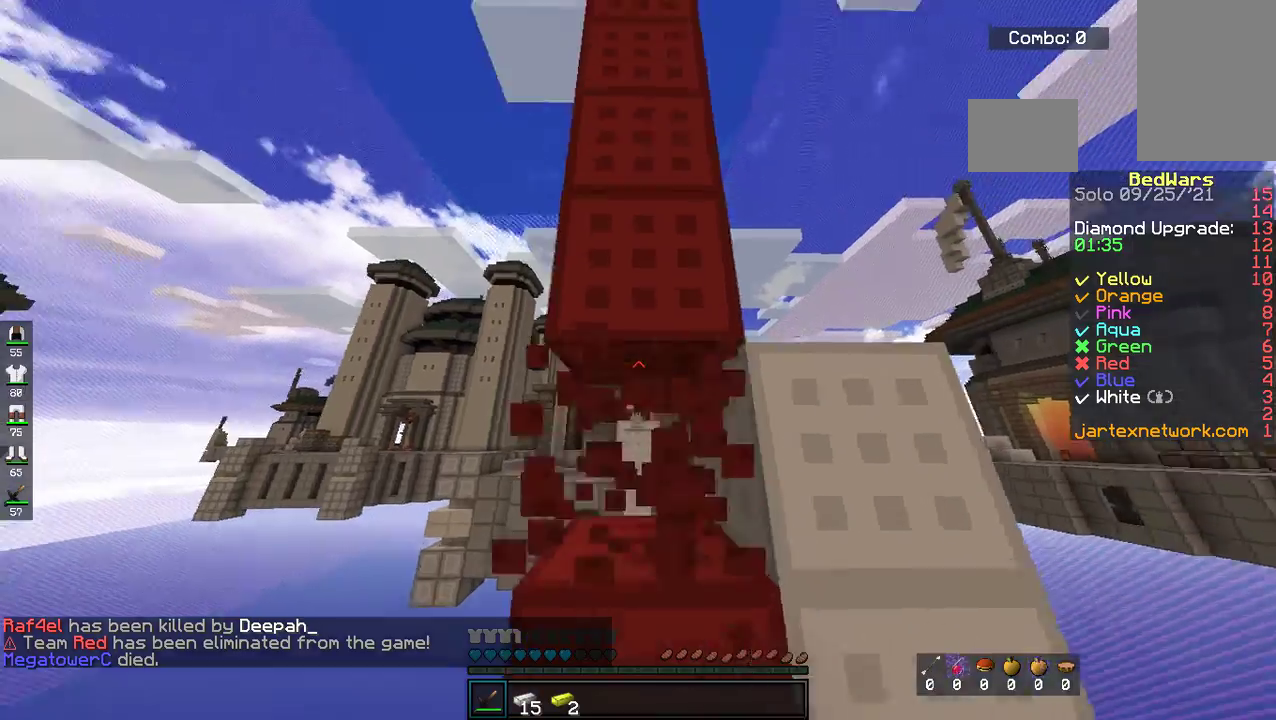
{"keys": [], "mouse": ["right"], "events": [[335, "w", "up"]]}
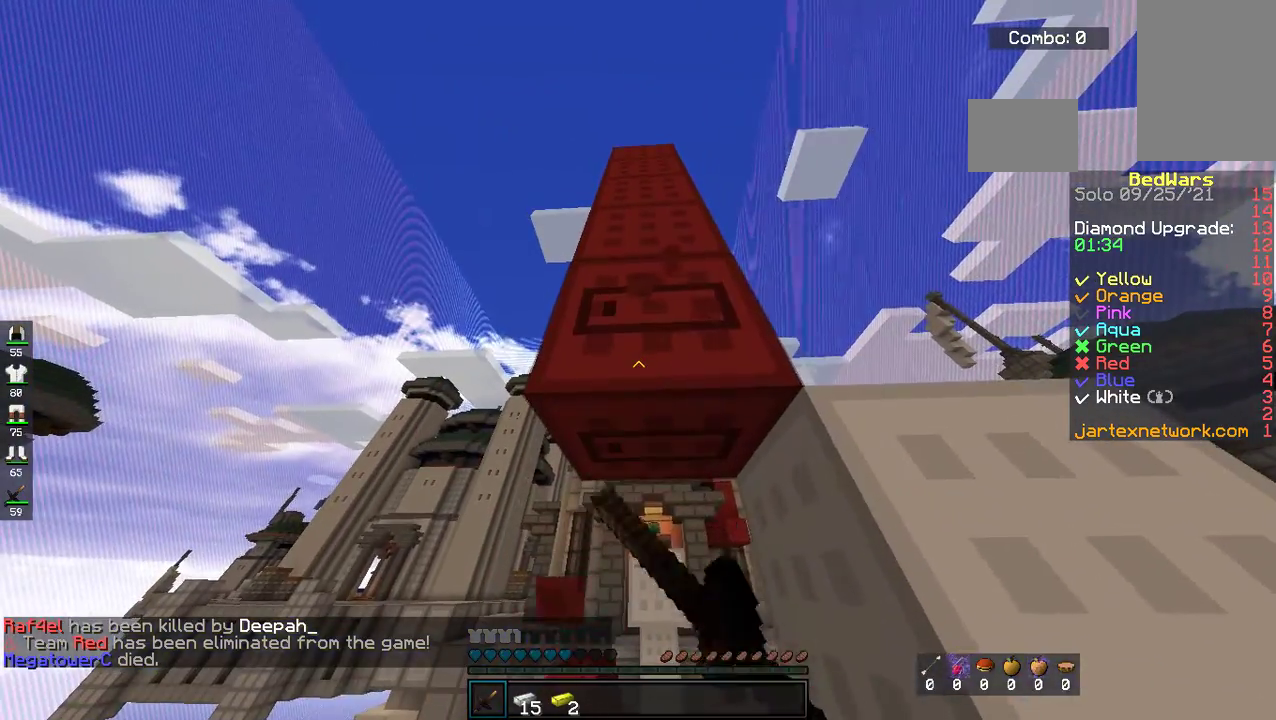
{"keys": [], "mouse": ["right"], "events": []}
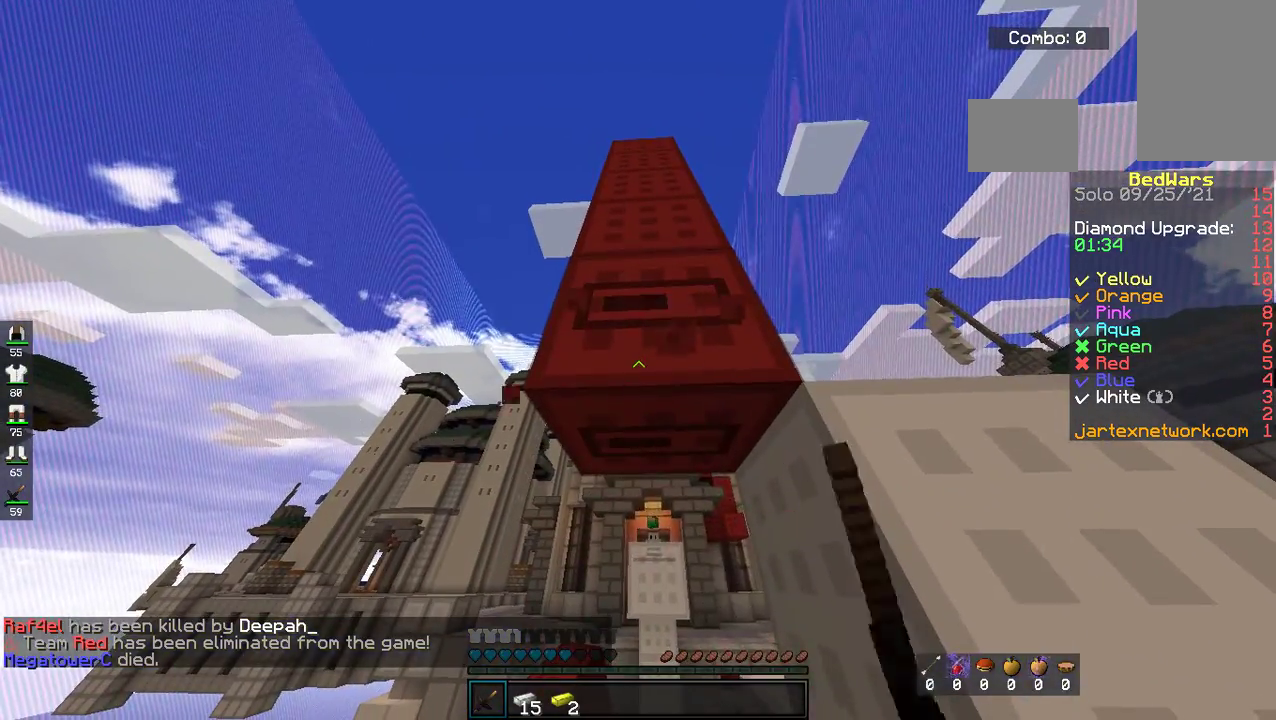
{"keys": ["w"], "mouse": ["right"], "events": [[485, "w", "down"]]}
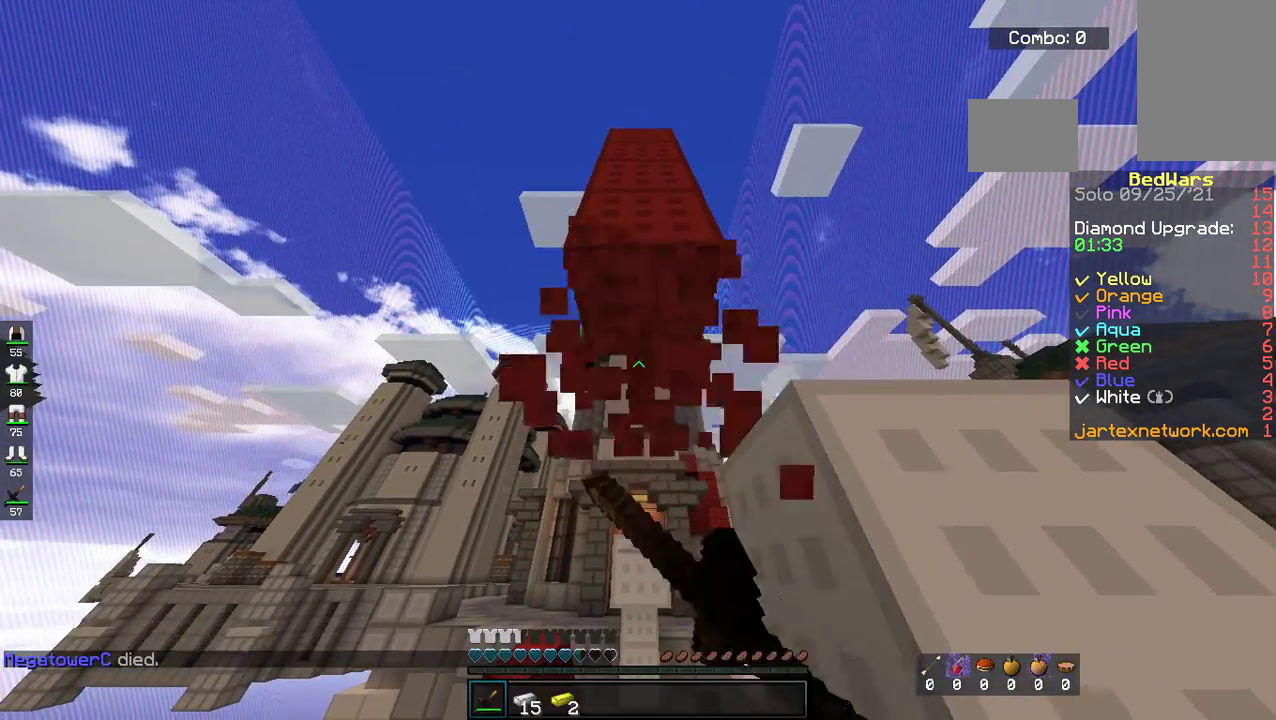
{"keys": ["w"], "mouse": [], "events": [[133, "space", "down"], [301, "mouse_right", "up"], [334, "space", "up"]]}
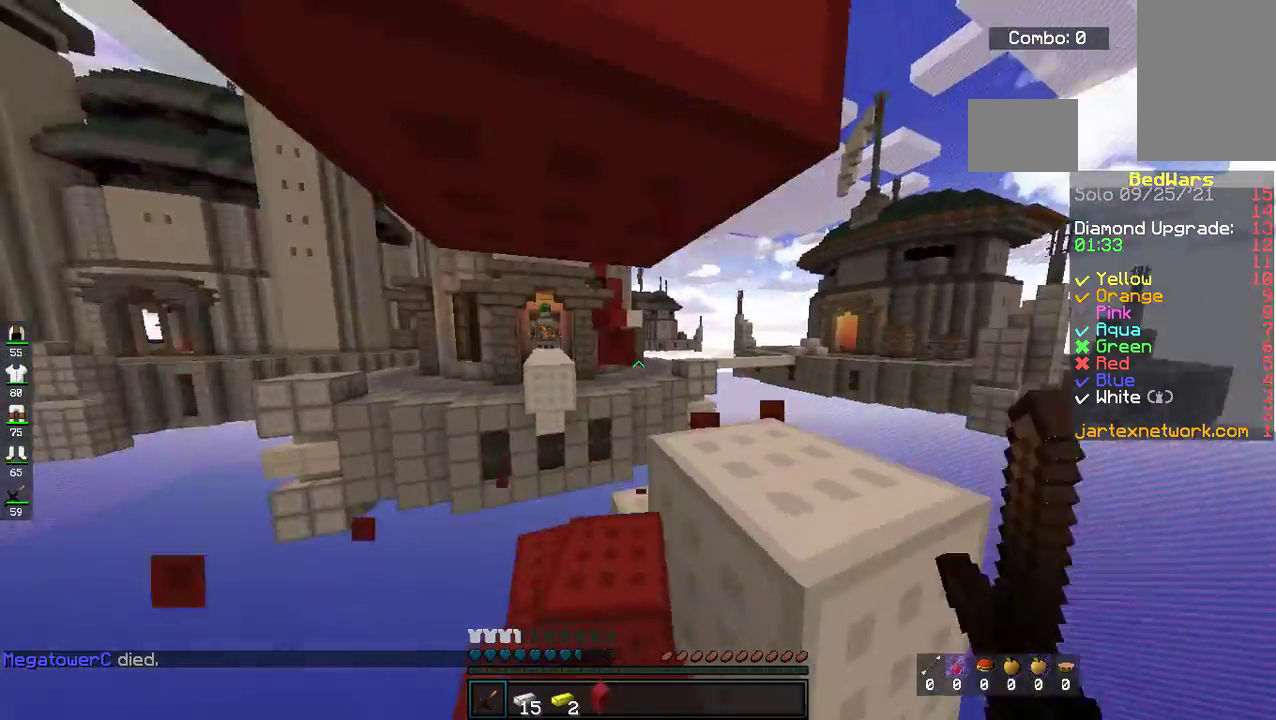
{"keys": [], "mouse": ["right"], "events": [[335, "mouse_right", "down"], [385, "w", "up"]]}
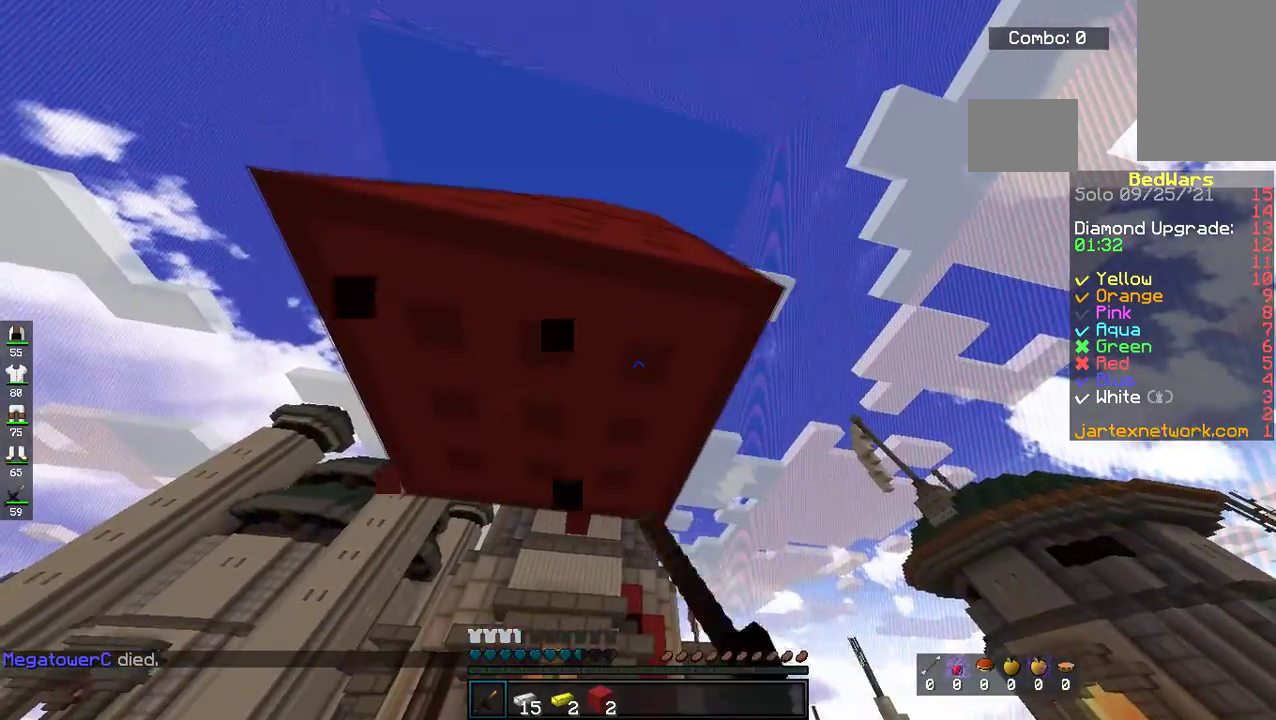
{"keys": [], "mouse": ["right"], "events": []}
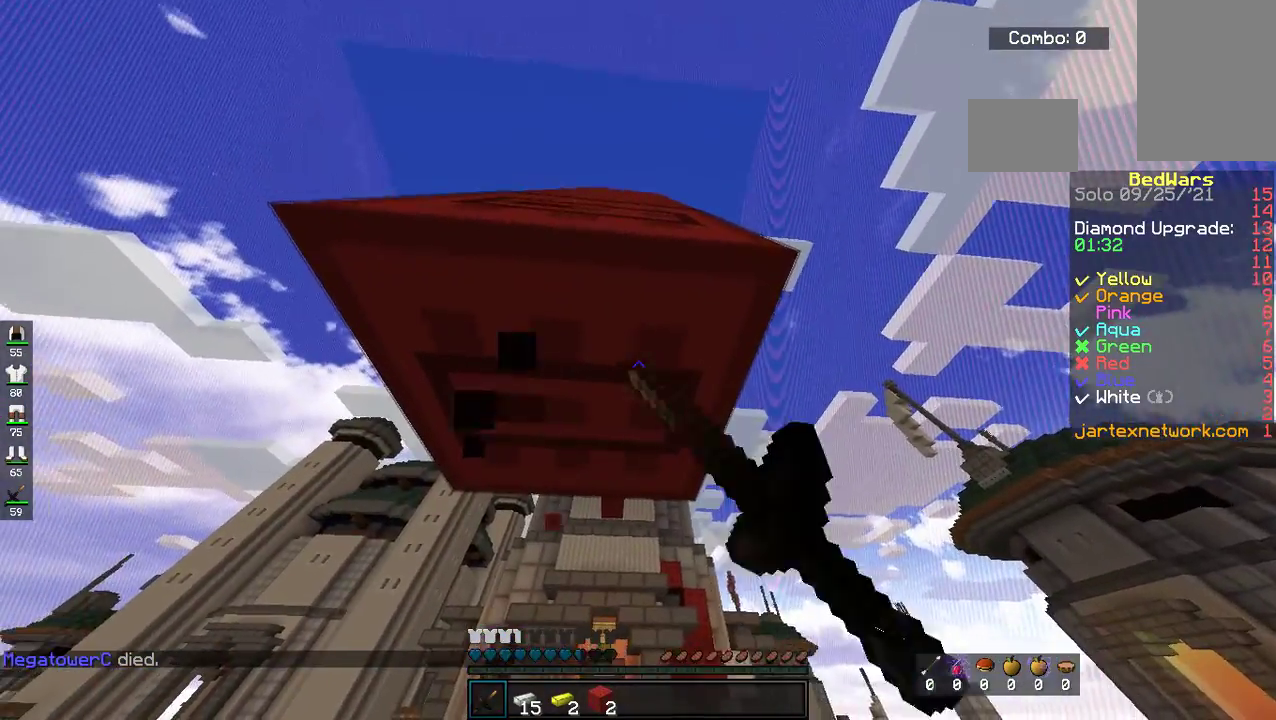
{"keys": [], "mouse": ["right"], "events": []}
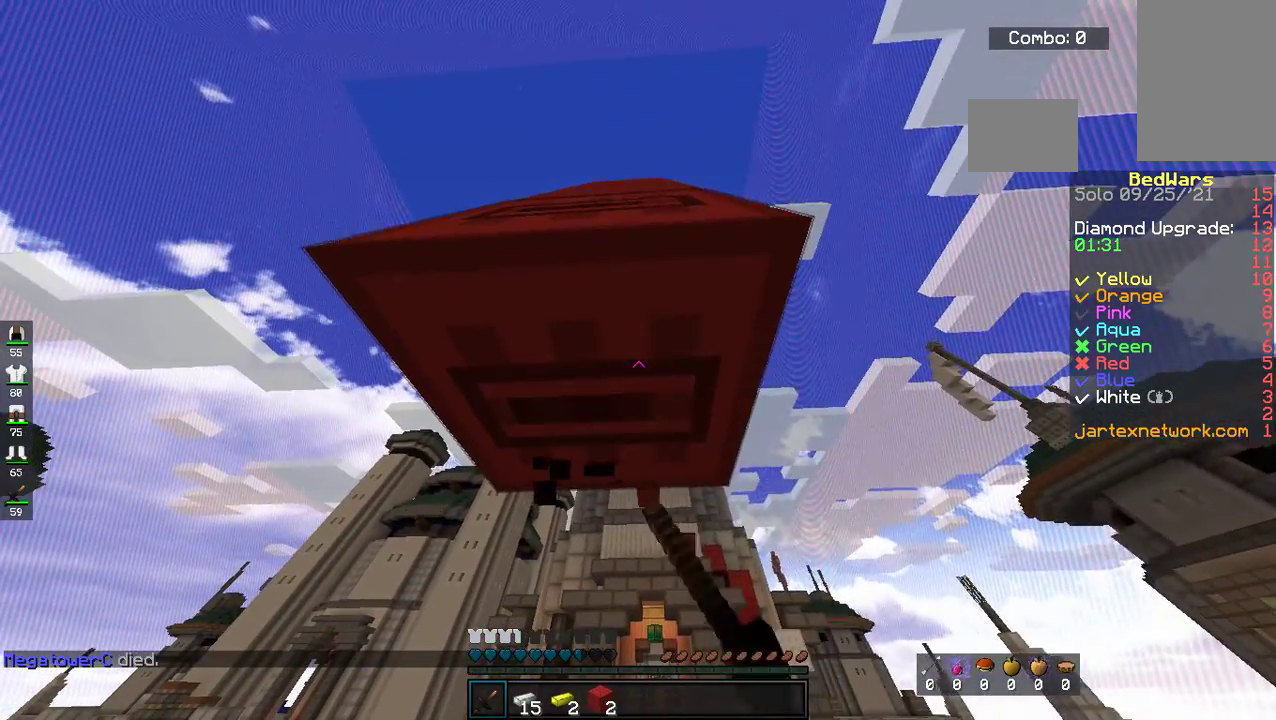
{"keys": ["w"], "mouse": [], "events": [[234, "w", "down"], [502, "mouse_right", "up"]]}
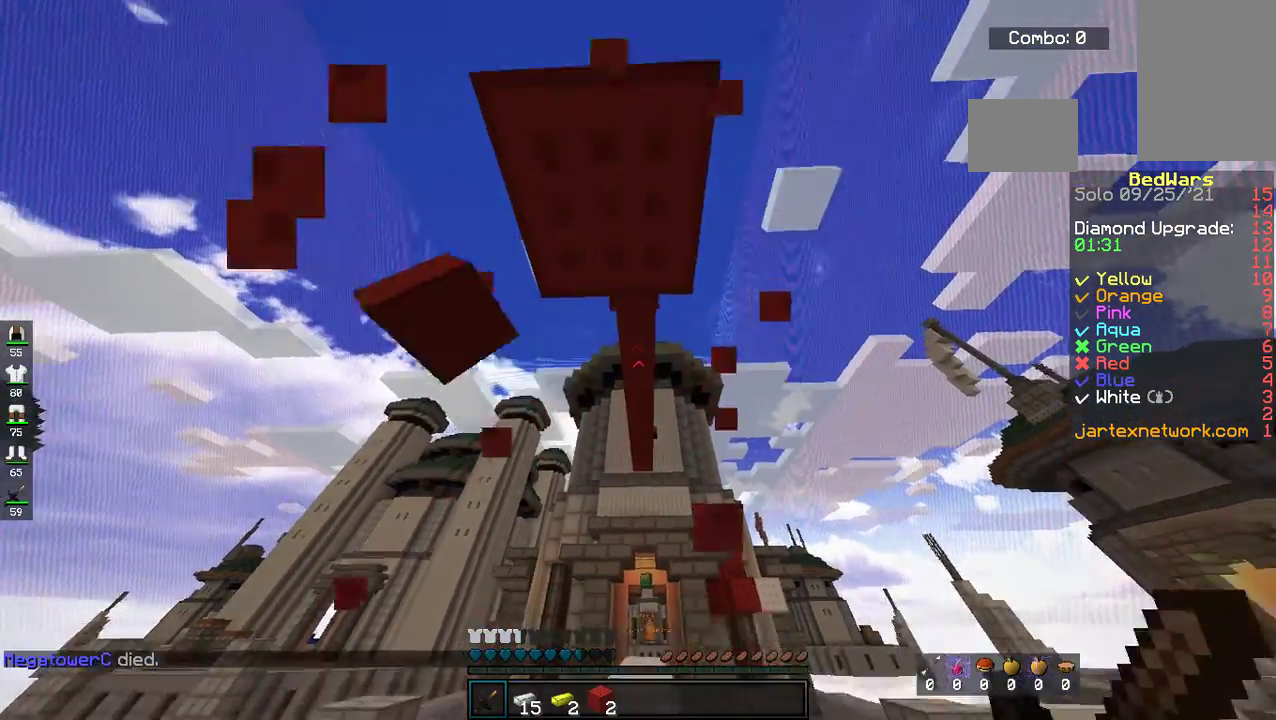
{"keys": ["w"], "mouse": [], "events": []}
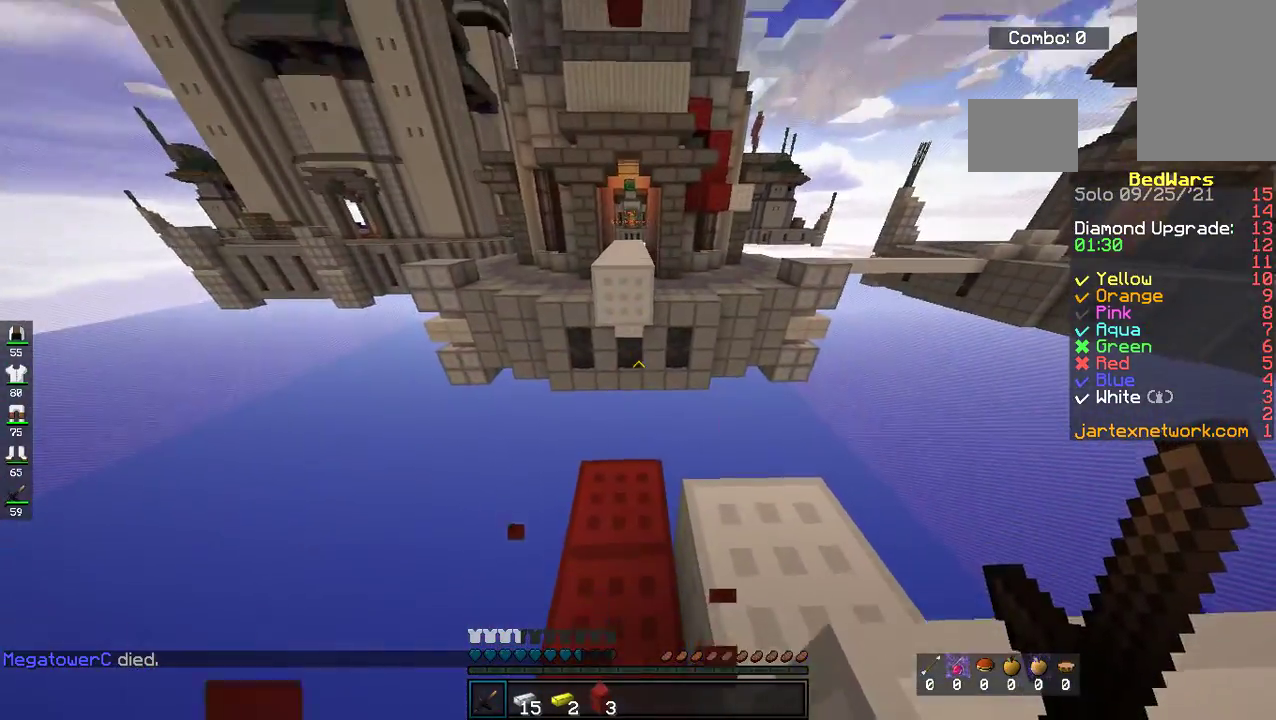
{"keys": ["w"], "mouse": [], "events": []}
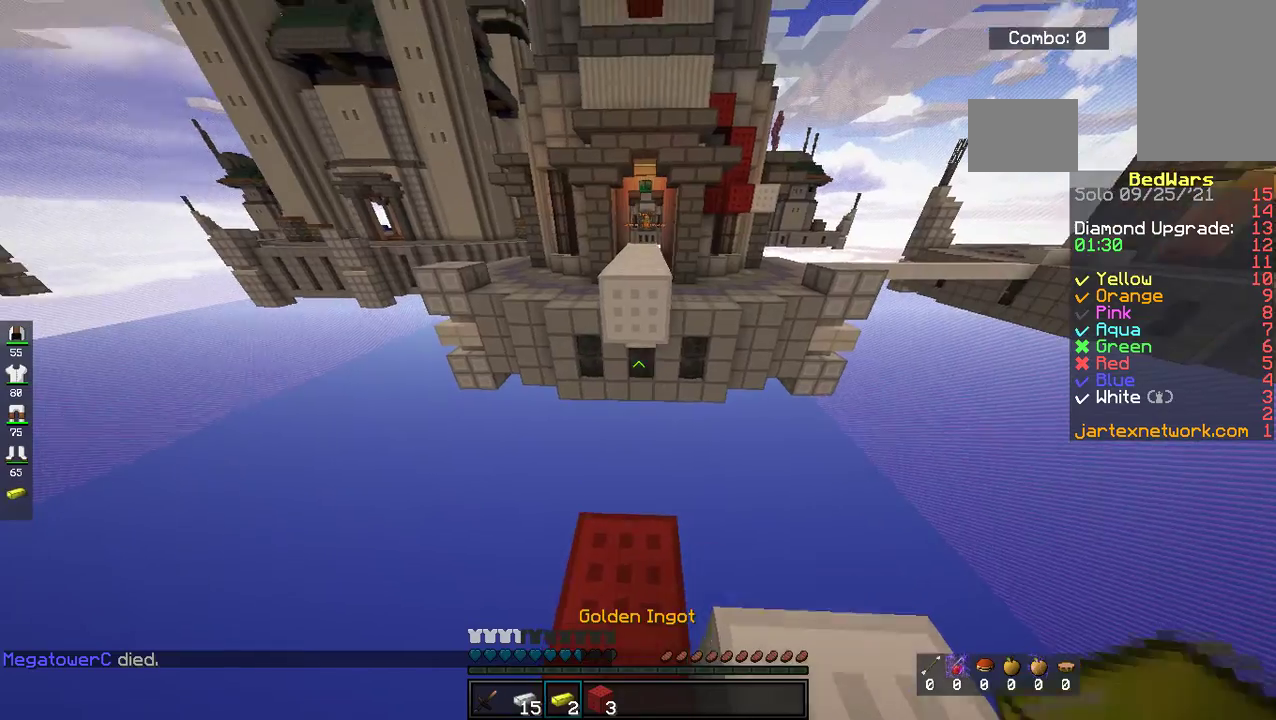
{"keys": [], "mouse": [], "events": [[335, "w", "up"]]}
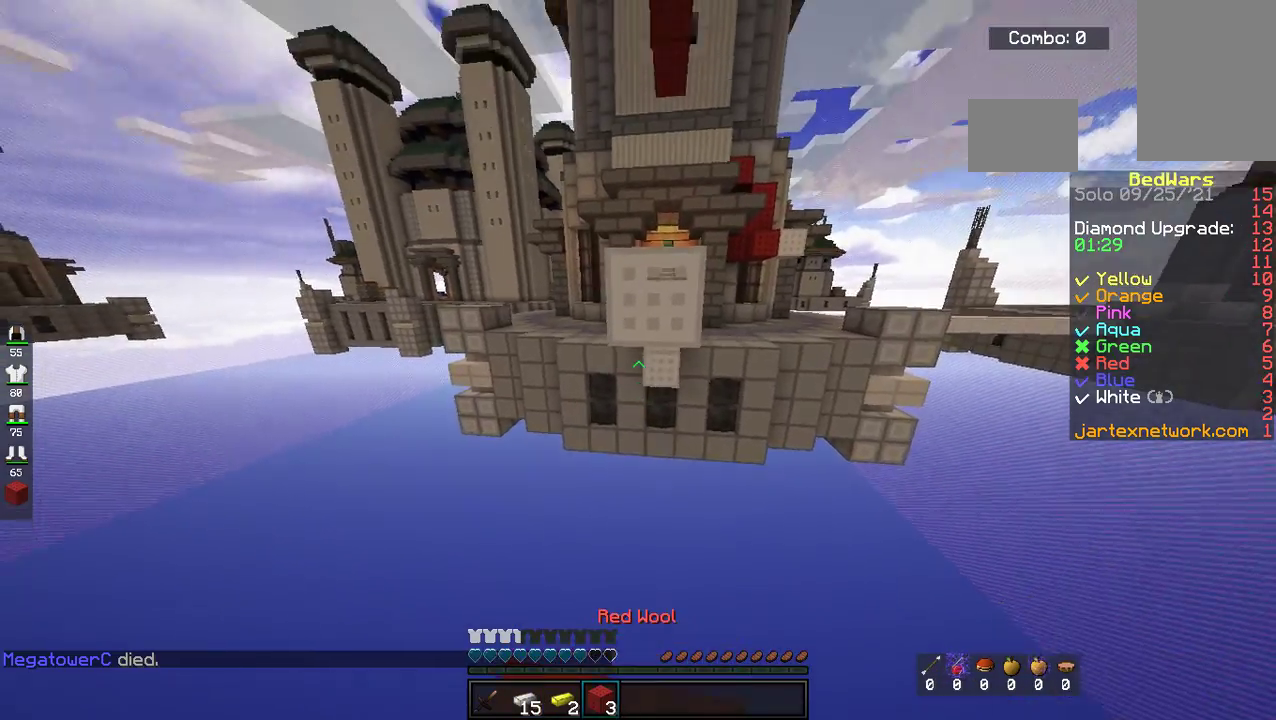
{"keys": ["s"], "mouse": ["left"], "events": [[167, "s", "down"], [217, "mouse_left", "down"], [384, "mouse_left", "up"], [468, "mouse_left", "down"]]}
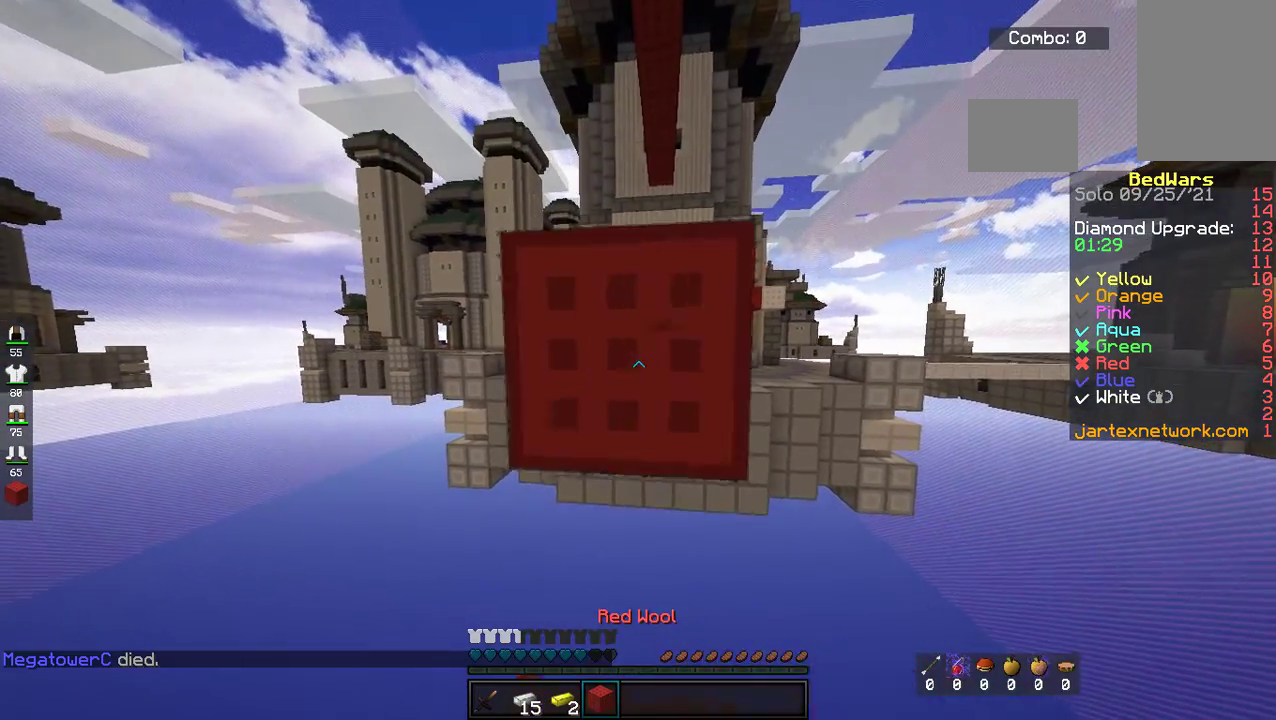
{"keys": [], "mouse": ["left"], "events": [[150, "mouse_left", "up"], [301, "s", "up"], [485, "mouse_left", "down"]]}
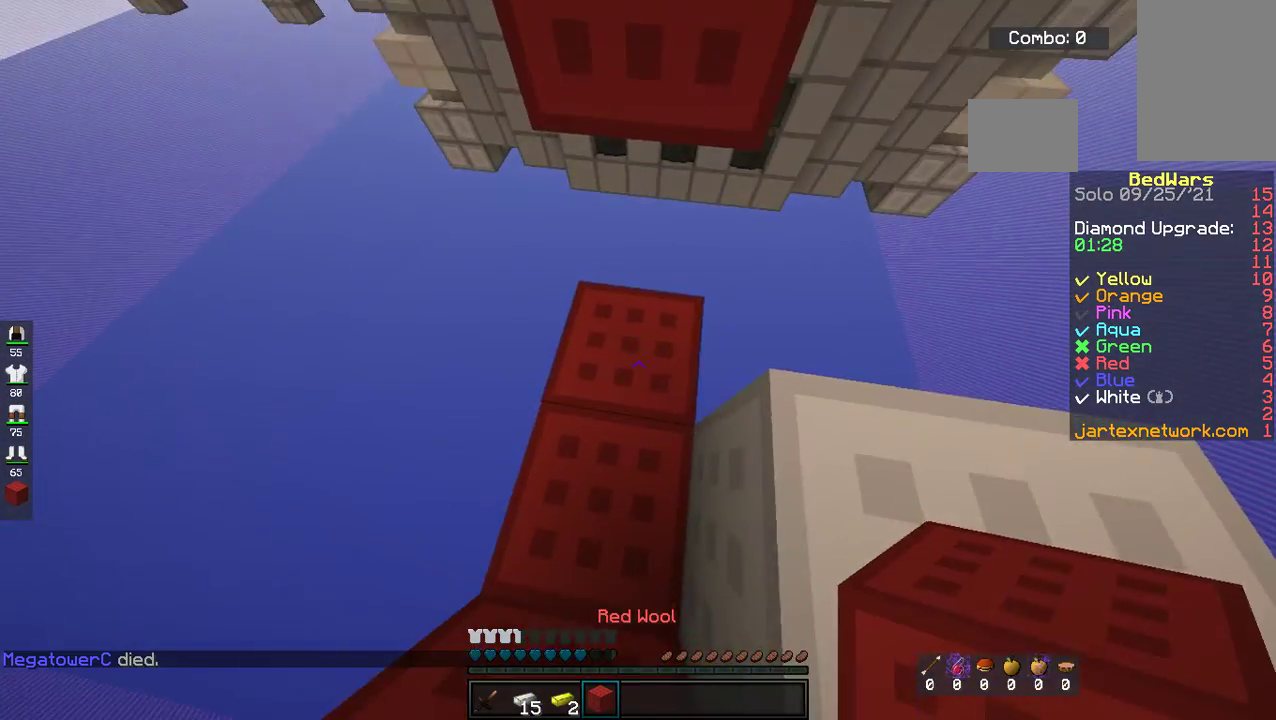
{"keys": ["space"], "mouse": ["left"], "events": [[34, "w", "down"], [101, "mouse_left", "up"], [335, "w", "up"], [435, "mouse_left", "down"], [435, "space", "down"]]}
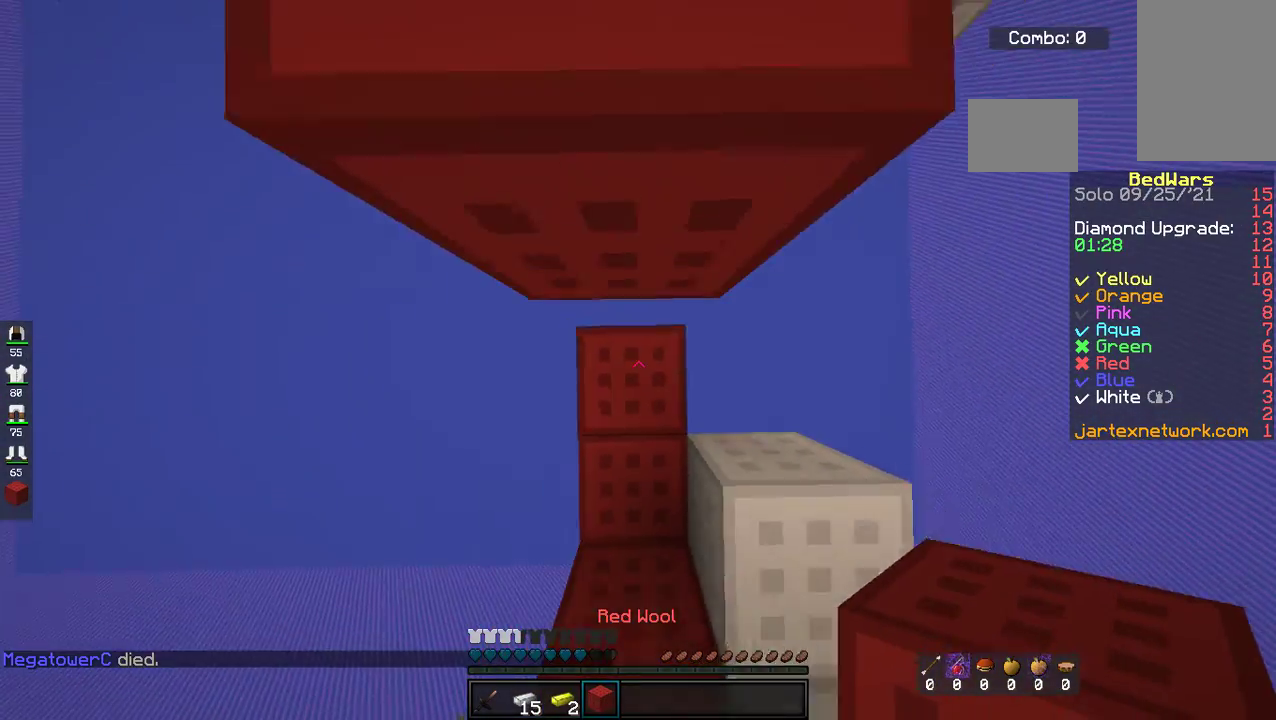
{"keys": ["space", "w"], "mouse": [], "events": [[84, "space", "up"], [100, "mouse_left", "up"], [134, "mouse_left", "down"], [284, "w", "down"], [385, "mouse_left", "up"], [435, "space", "down"]]}
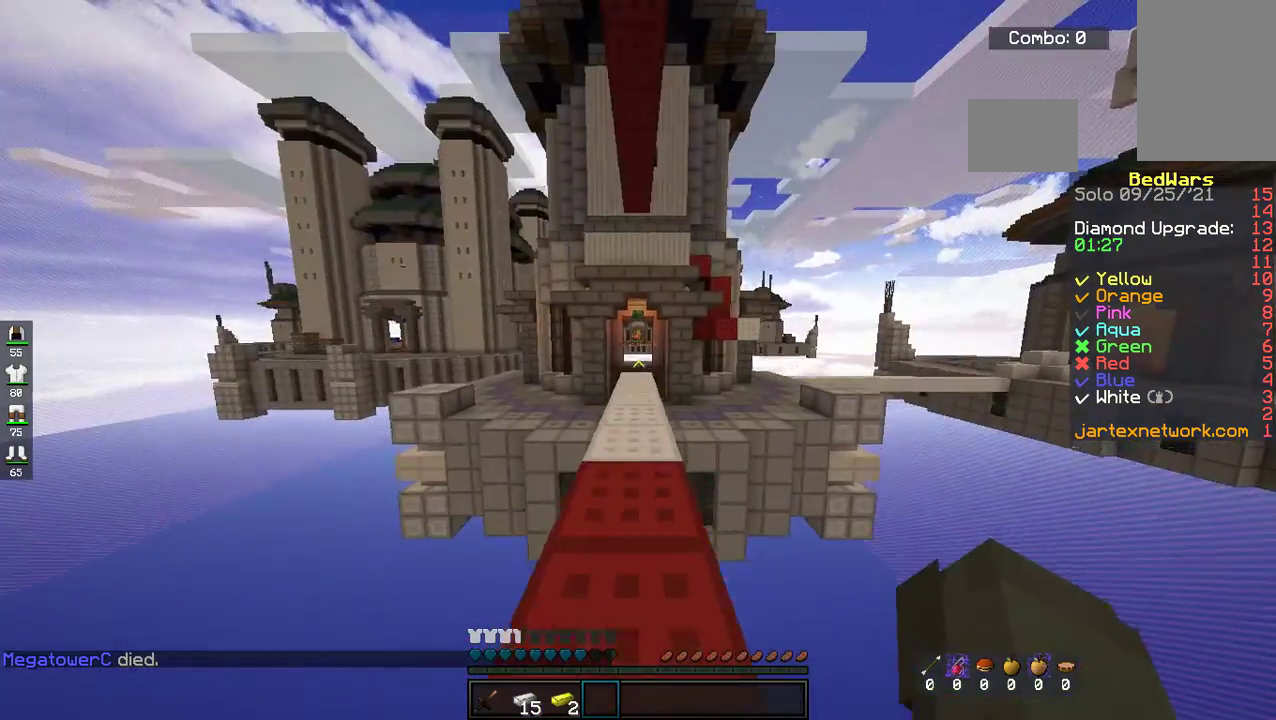
{"keys": ["space", "w"], "mouse": [], "events": [[117, "space", "up"], [384, "space", "down"]]}
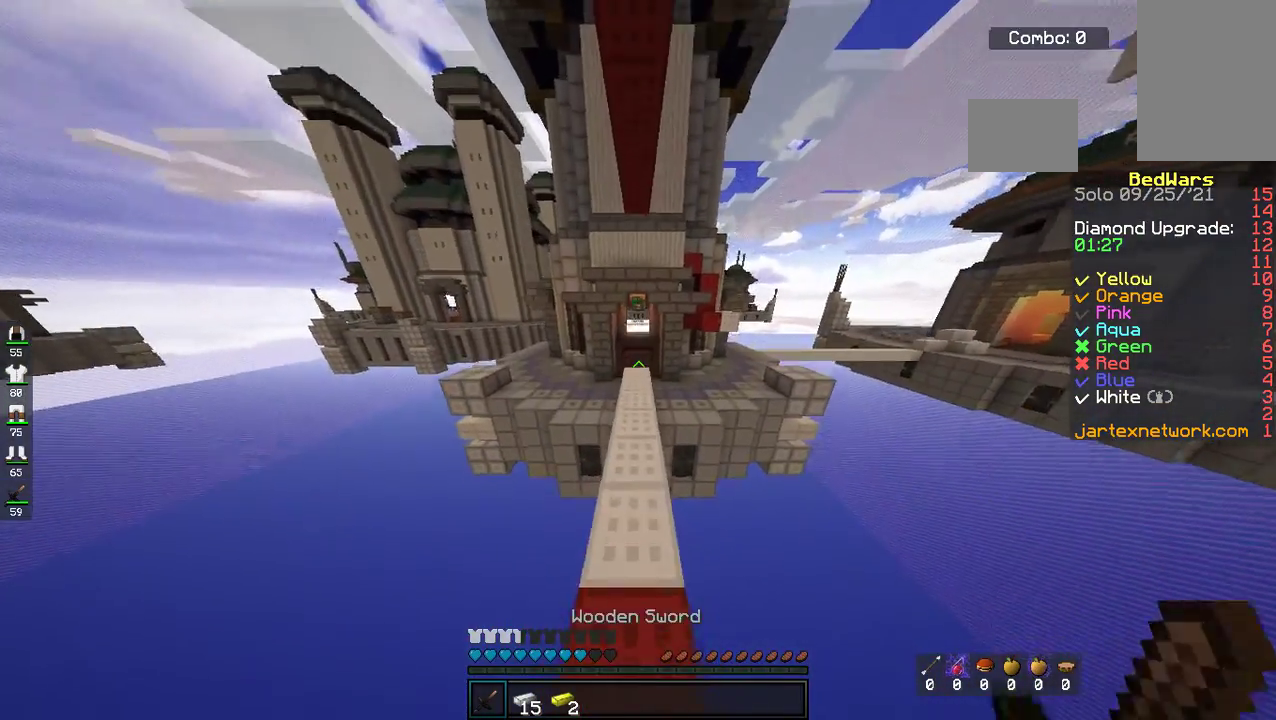
{"keys": ["space", "w"], "mouse": [], "events": [[184, "space", "up"], [335, "space", "down"]]}
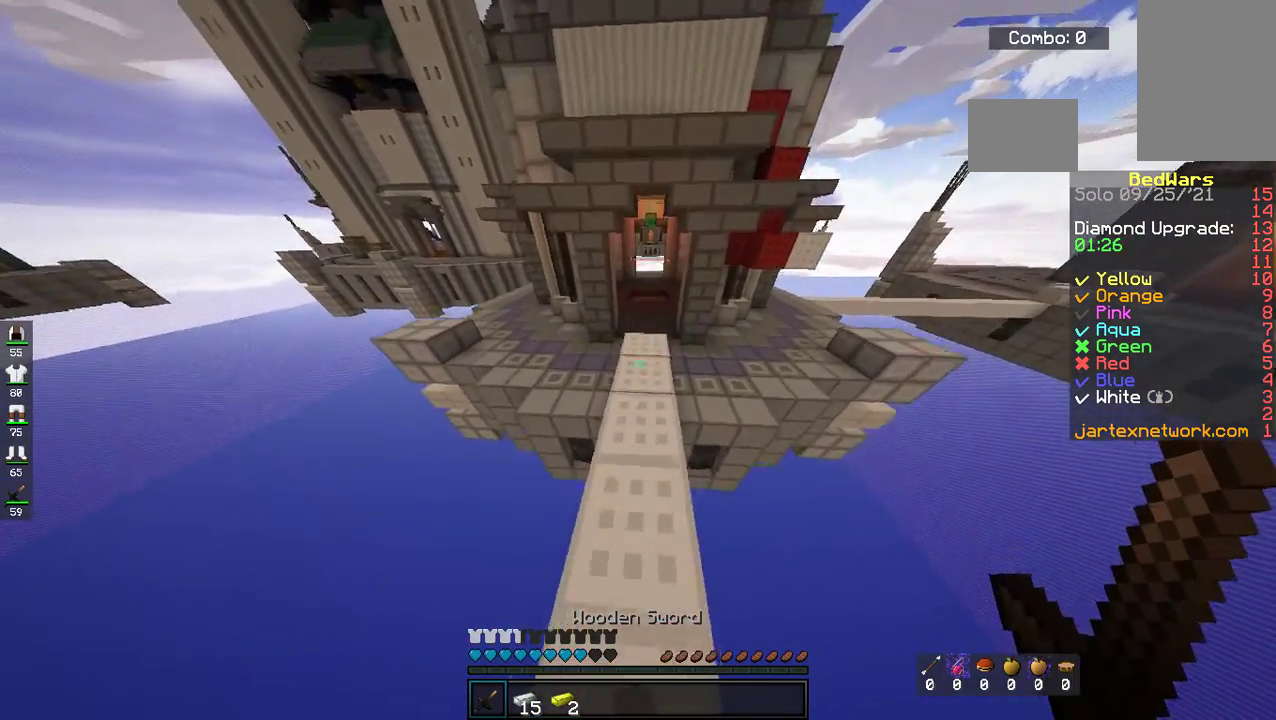
{"keys": ["w"], "mouse": [], "events": [[134, "space", "up"]]}
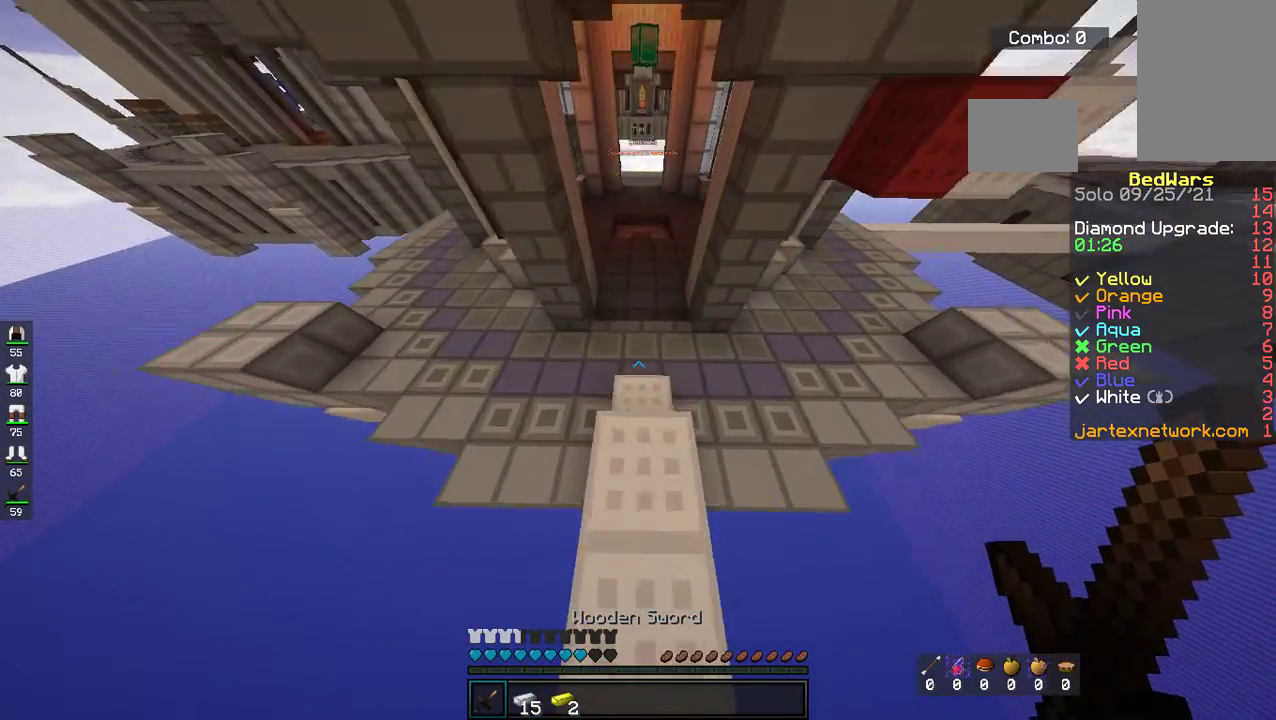
{"keys": ["w"], "mouse": [], "events": [[117, "space", "down"], [384, "space", "up"]]}
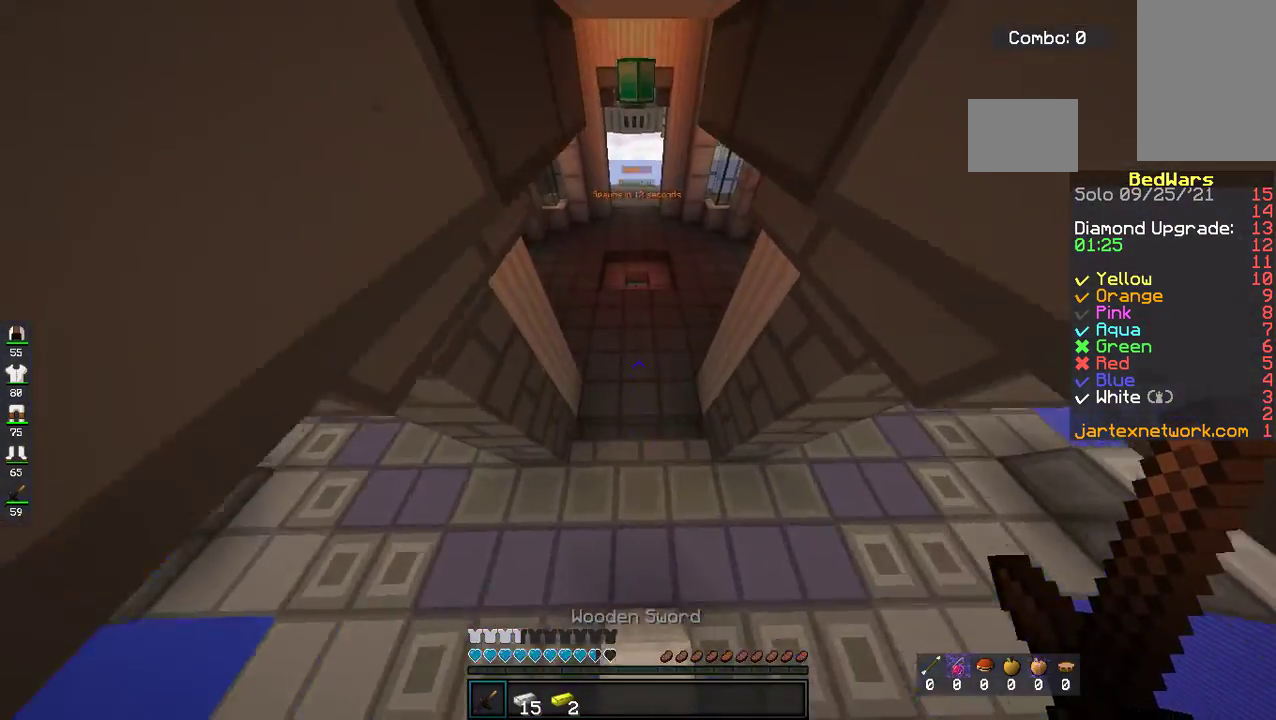
{"keys": ["space", "w"], "mouse": [], "events": [[268, "space", "down"]]}
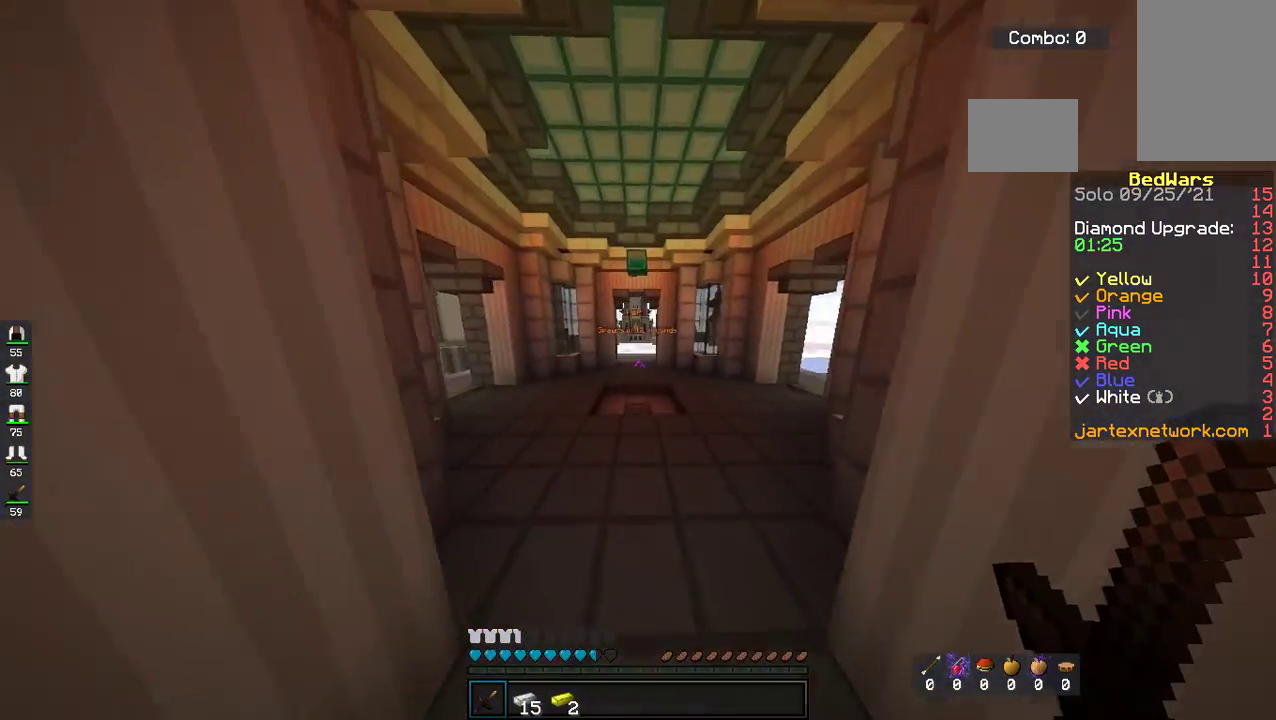
{"keys": ["space", "w"], "mouse": [], "events": [[134, "space", "up"], [368, "space", "down"]]}
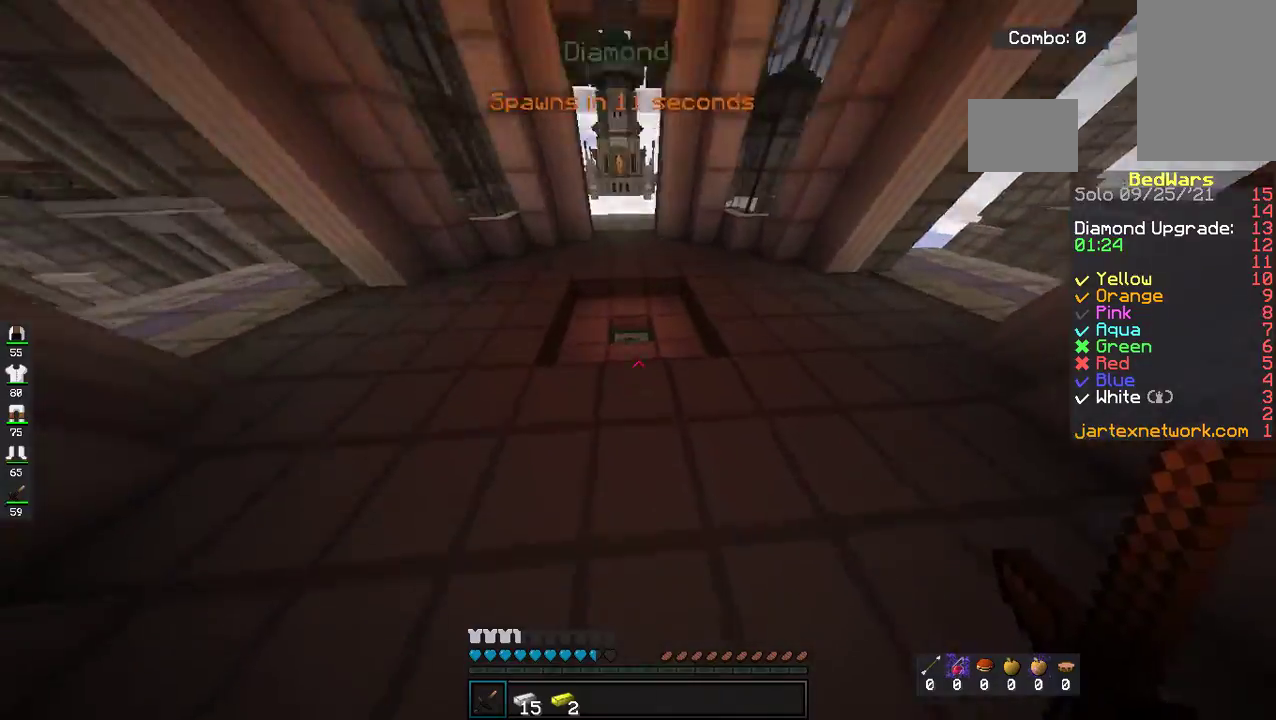
{"keys": ["d", "w"], "mouse": [], "events": [[67, "a", "down"], [67, "space", "up"], [318, "d", "down"], [384, "a", "up"]]}
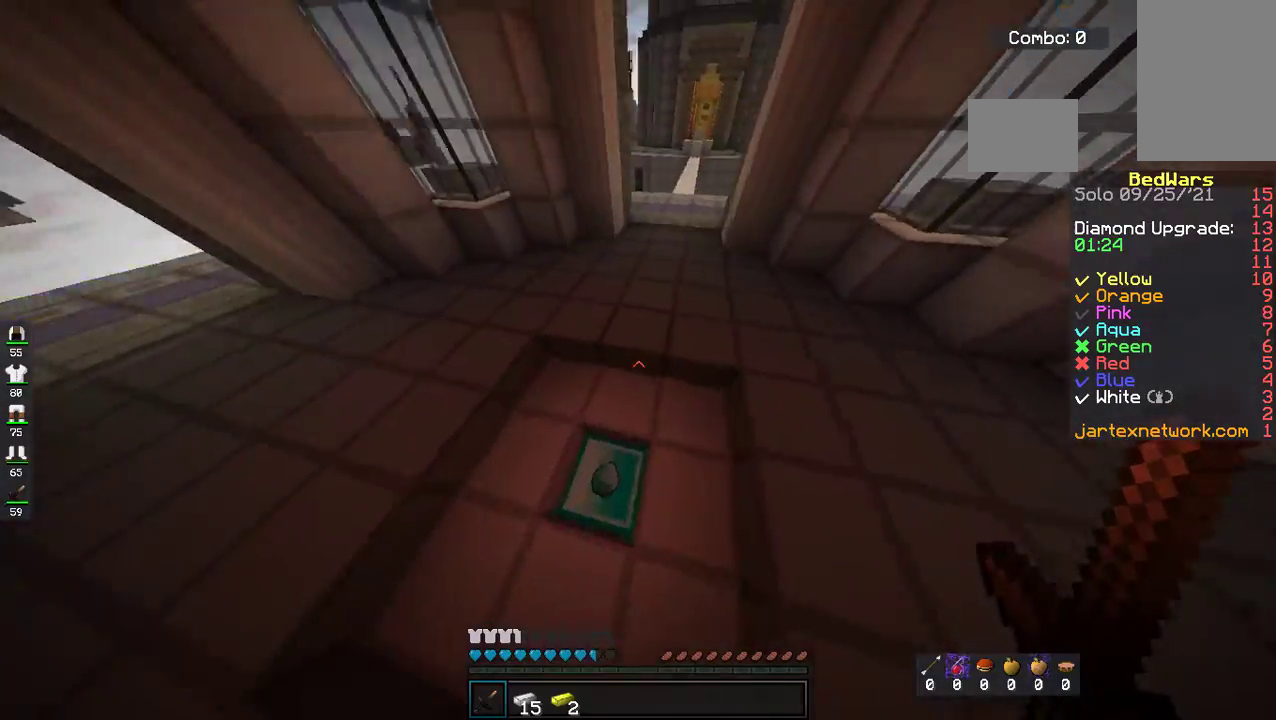
{"keys": ["w"], "mouse": [], "events": [[33, "d", "up"], [134, "space", "down"], [334, "space", "up"]]}
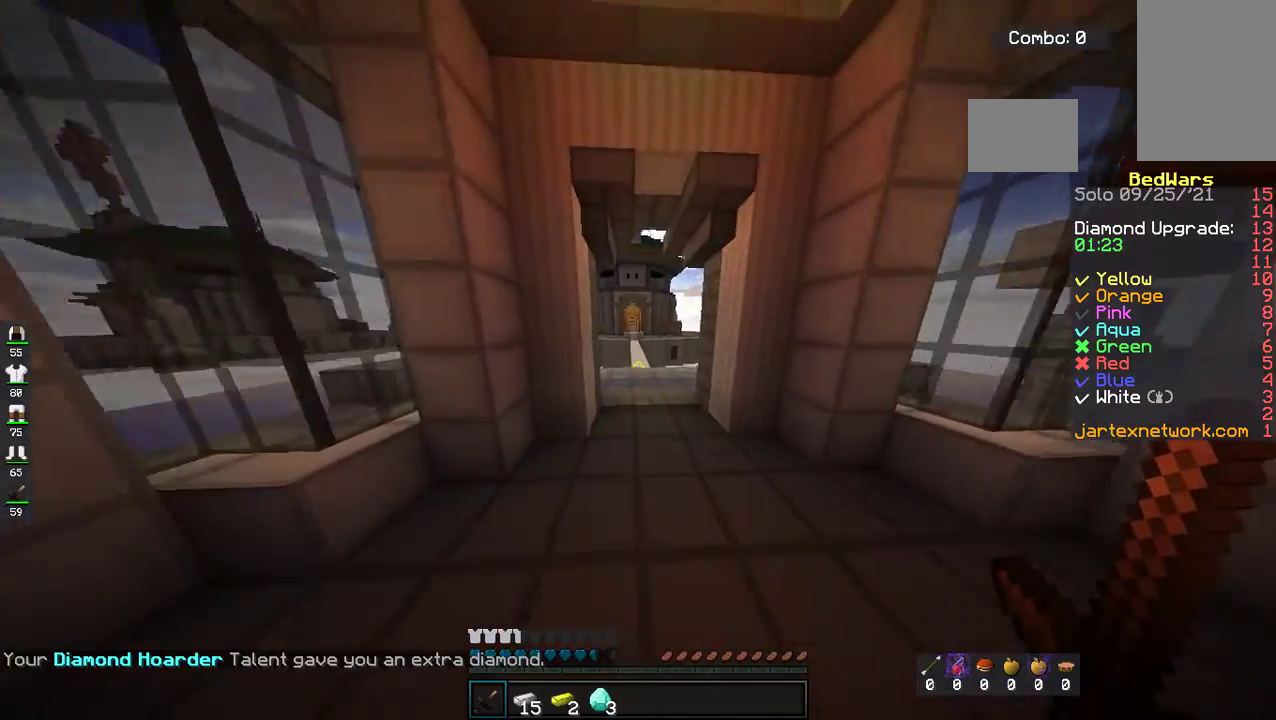
{"keys": ["d", "w"], "mouse": [], "events": [[84, "space", "down"], [385, "d", "down"], [435, "space", "up"]]}
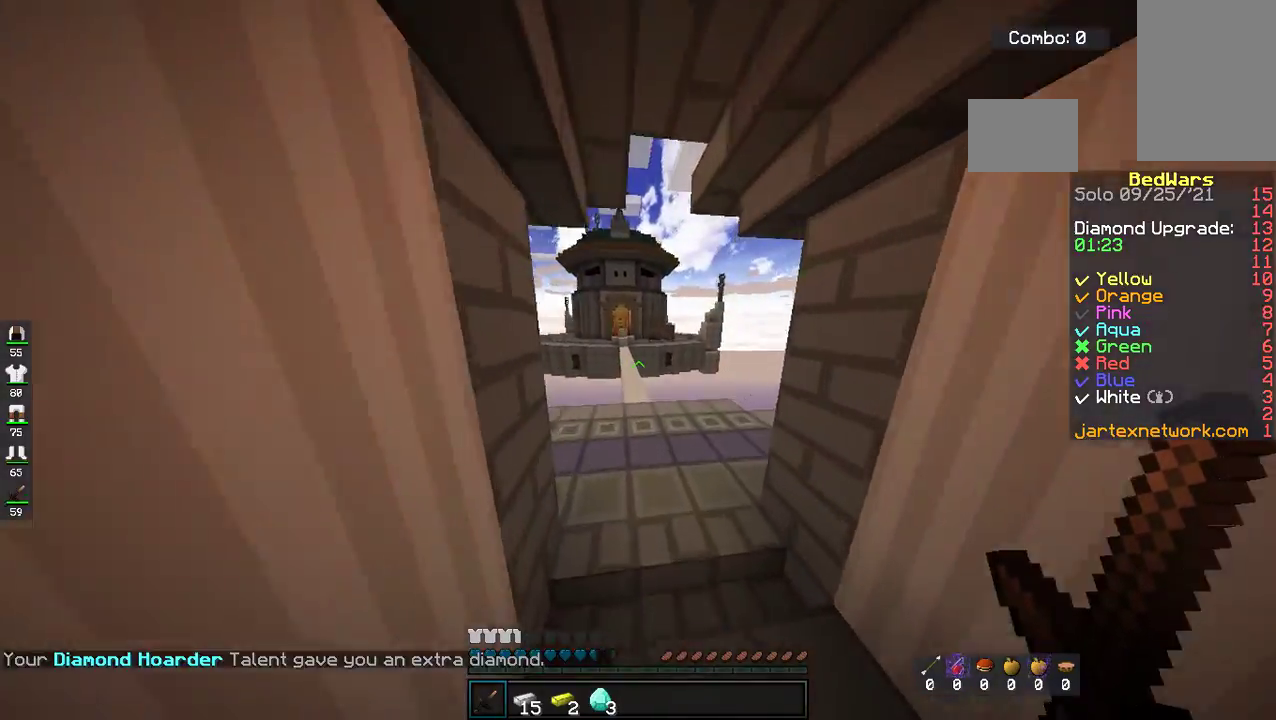
{"keys": ["space", "w"], "mouse": [], "events": [[100, "d", "up"], [184, "space", "down"]]}
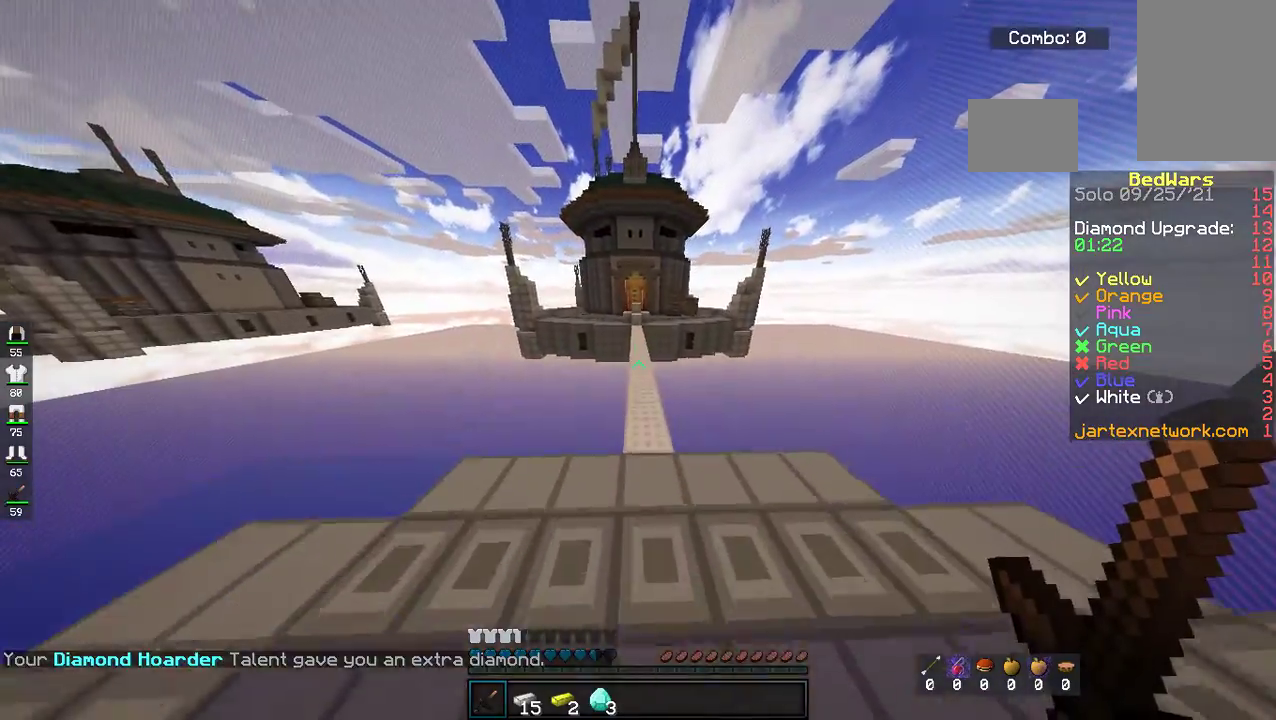
{"keys": ["space", "w"], "mouse": ["right"], "events": [[33, "space", "up"], [234, "space", "down"], [485, "mouse_right", "down"]]}
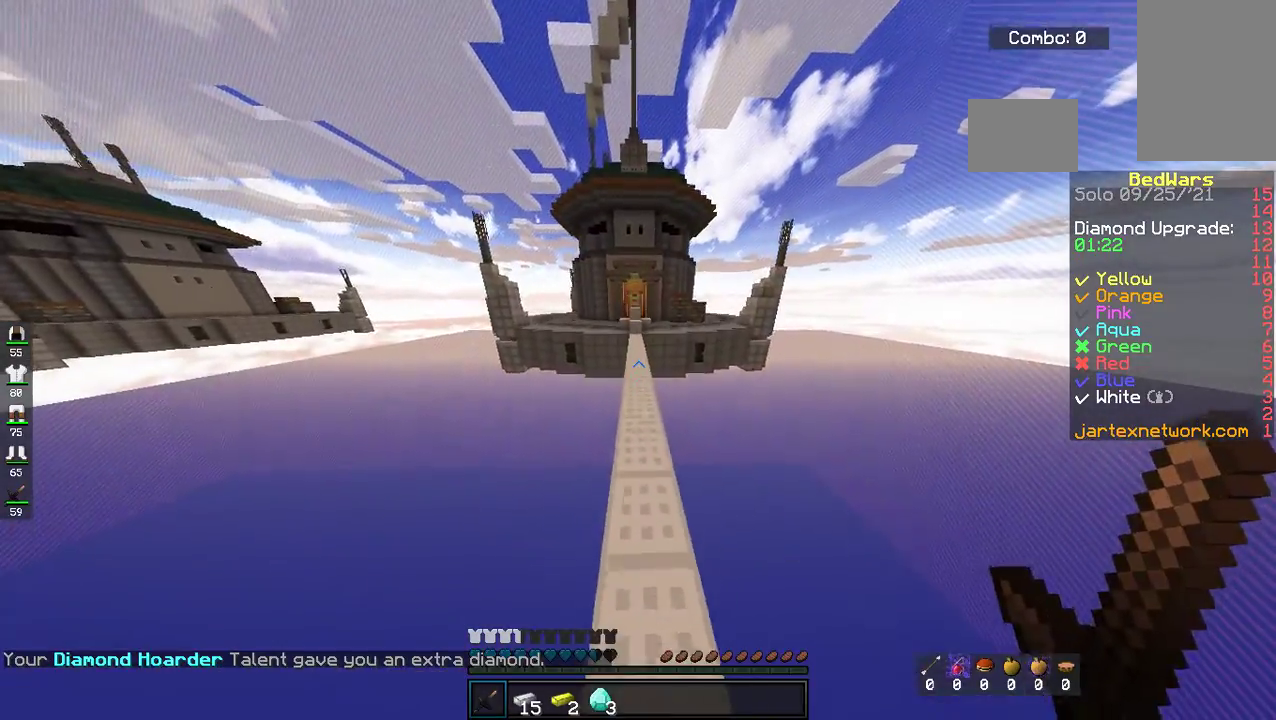
{"keys": ["w"], "mouse": ["right"], "events": [[34, "space", "up"], [101, "mouse_right", "up"], [235, "mouse_right", "down"]]}